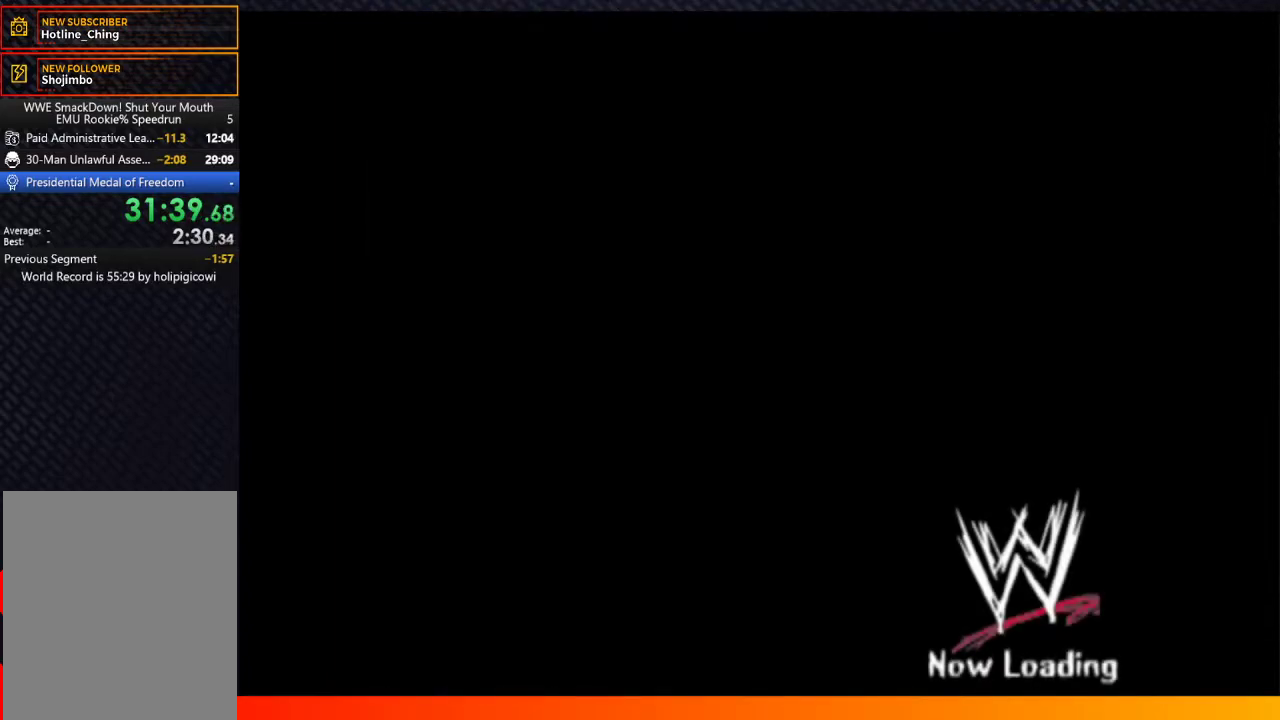
Gameplay with a controller (Xbox layout); each line is a JSON object with the inputs held at the frame after it. "events" lists button and stick changes between this image and that frame as [ms after this image, input, new state], when the widget could be followed in between. Not read: L3 R3.
{"buttons": ["A", "START"], "left_stick": "center", "right_stick": "center", "events": [[33, "A", "down"], [167, "A", "up"], [233, "A", "down"], [267, "START", "down"], [333, "START", "up"], [450, "START", "down"]]}
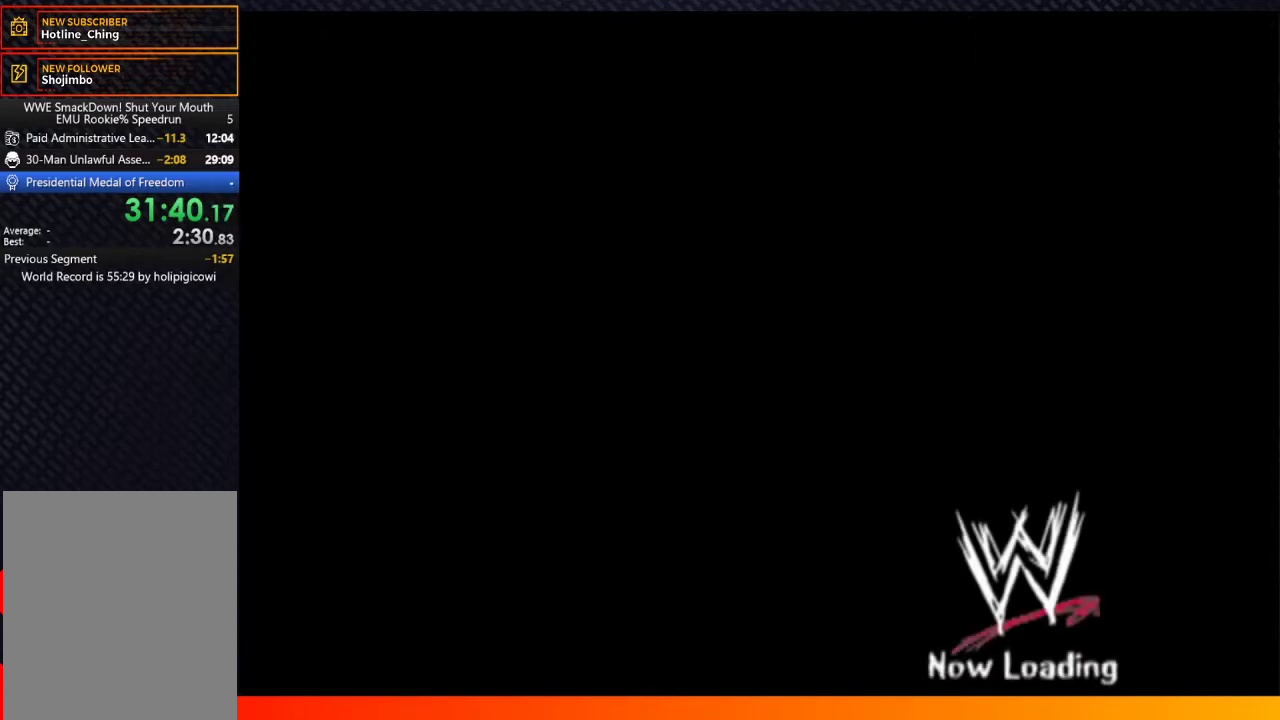
{"buttons": [], "left_stick": "center", "right_stick": "center", "events": [[17, "START", "up"], [67, "A", "up"], [133, "A", "down"], [167, "START", "down"], [183, "A", "up"], [267, "START", "up"], [333, "A", "down"], [467, "A", "up"]]}
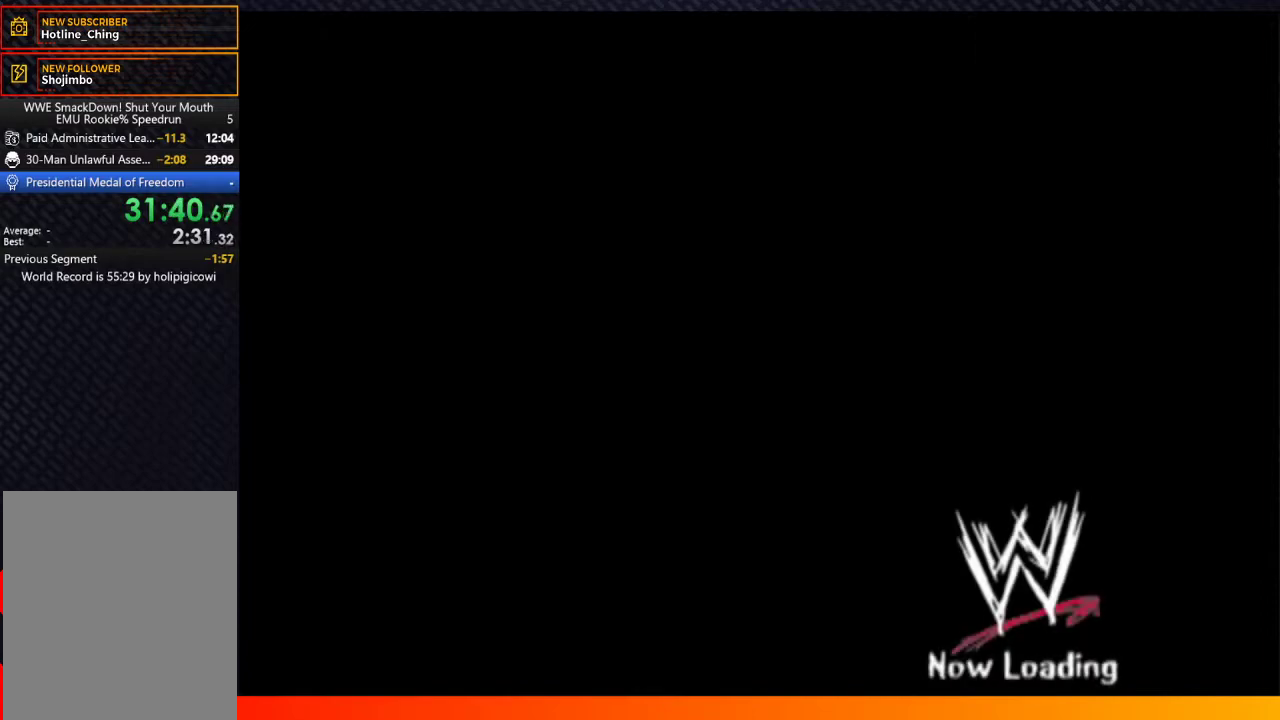
{"buttons": ["A", "START"], "left_stick": "center", "right_stick": "center", "events": [[50, "A", "down"], [50, "START", "down"], [117, "START", "up"], [167, "A", "up"], [233, "A", "down"], [267, "START", "down"], [350, "A", "up"], [350, "START", "up"], [417, "A", "down"], [433, "START", "down"]]}
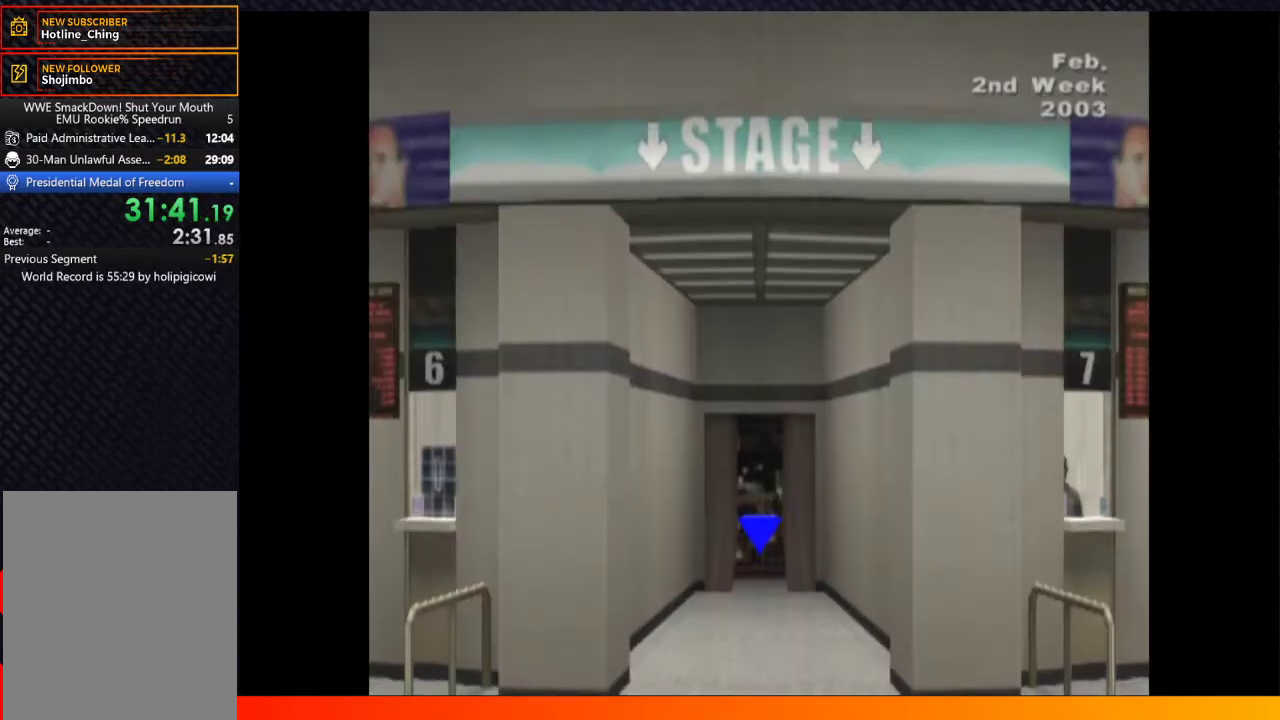
{"buttons": [], "left_stick": "center", "right_stick": "center", "events": [[33, "A", "up"], [33, "START", "up"], [133, "A", "down"], [133, "START", "down"], [217, "A", "up"], [217, "START", "up"], [333, "A", "down"], [417, "A", "up"]]}
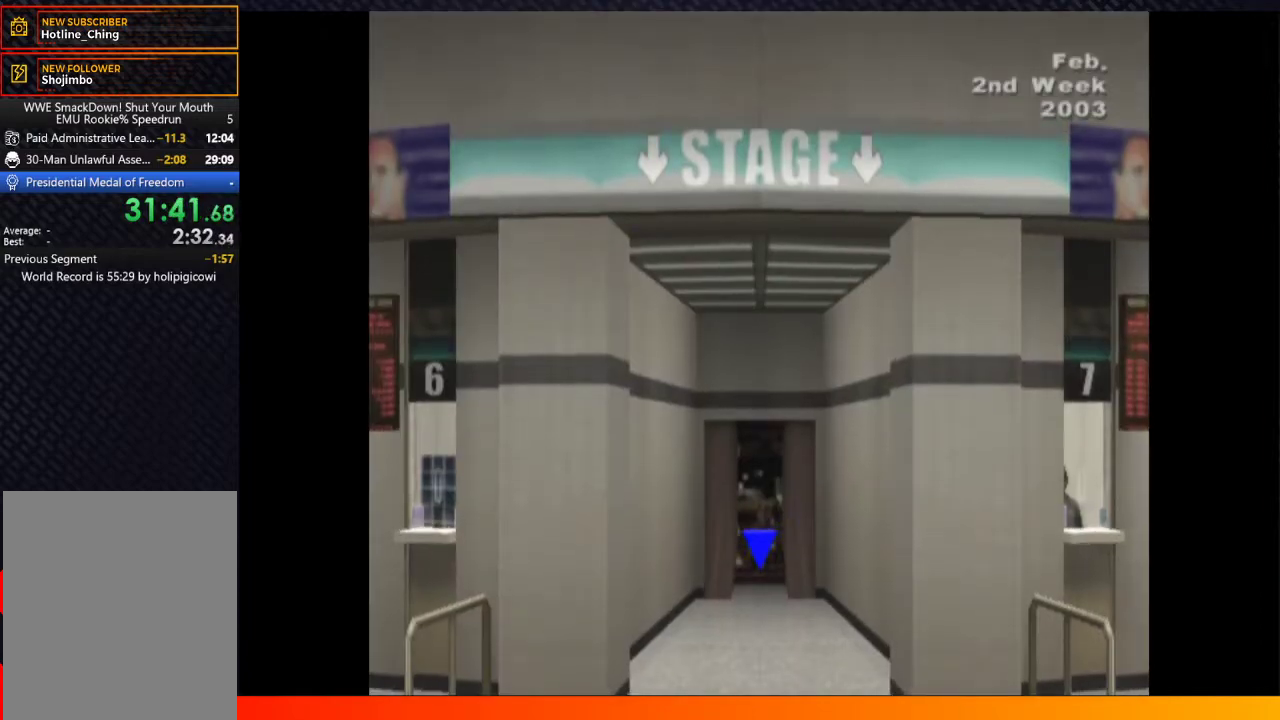
{"buttons": [], "left_stick": "center", "right_stick": "center", "events": [[133, "Y", "down"], [283, "Y", "up"]]}
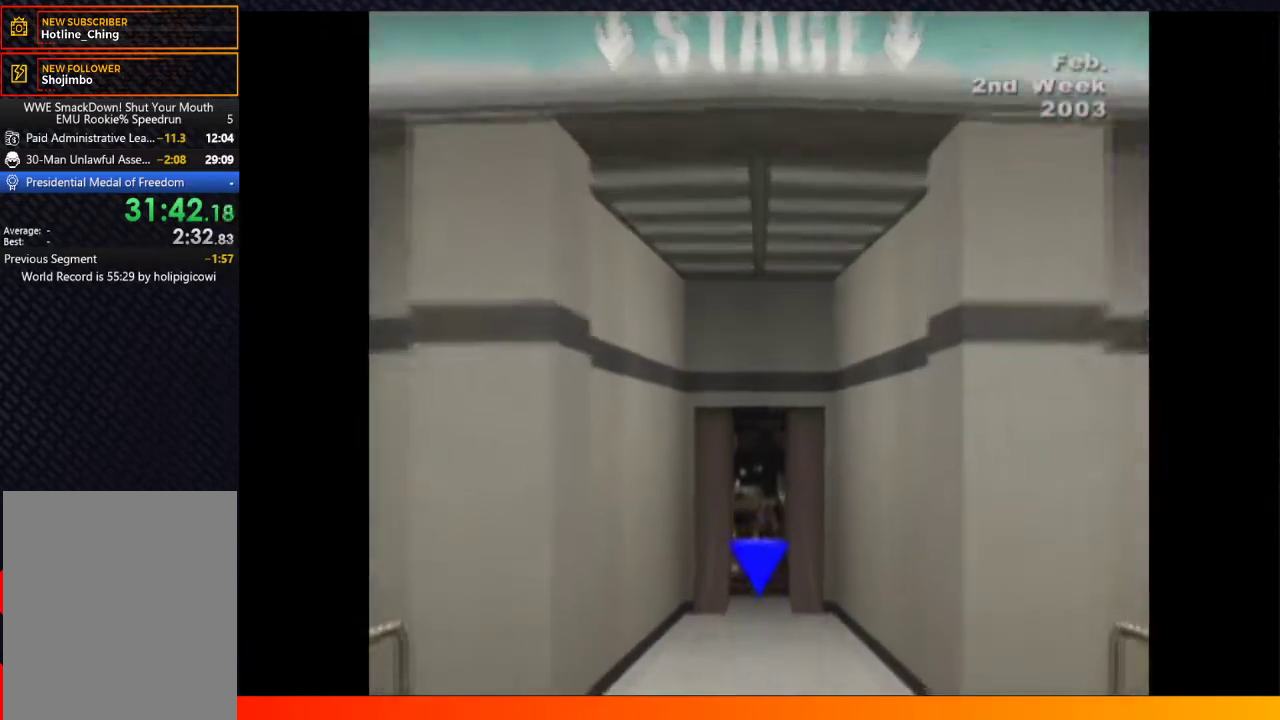
{"buttons": ["Y"], "left_stick": "center", "right_stick": "center", "events": [[467, "Y", "down"]]}
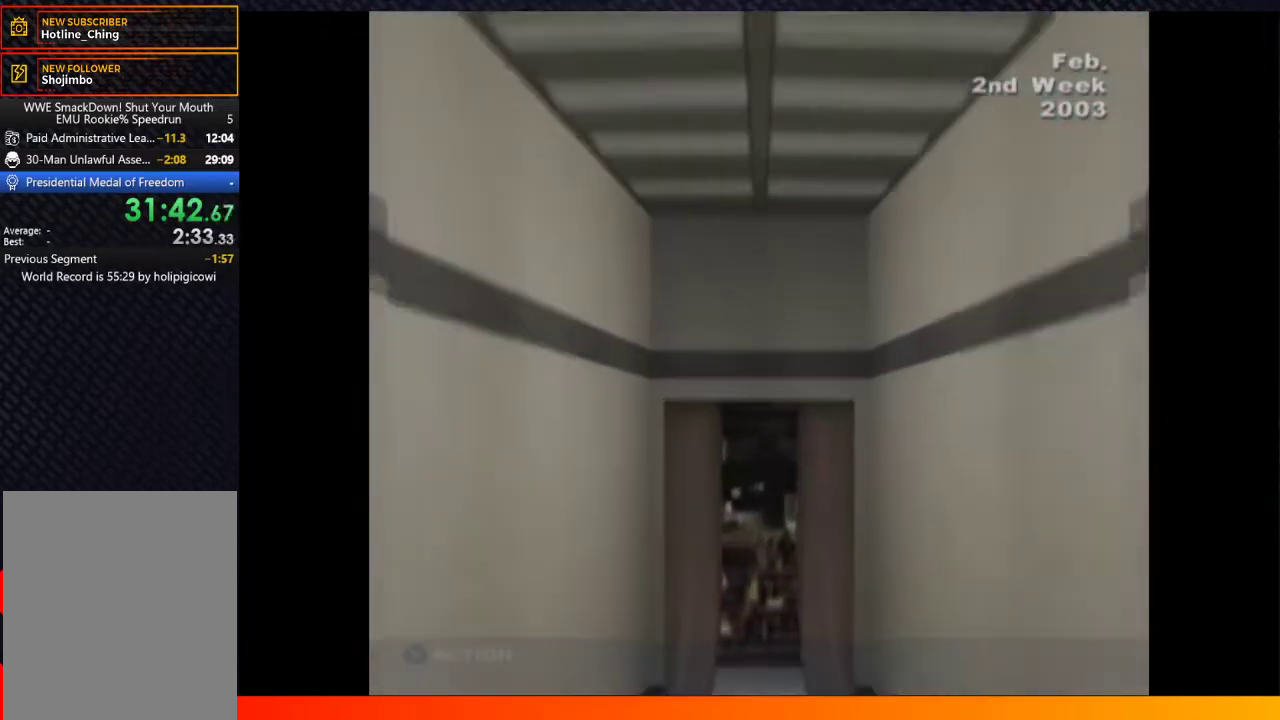
{"buttons": [], "left_stick": "center", "right_stick": "center", "events": [[50, "Y", "up"], [183, "A", "down"], [283, "A", "up"]]}
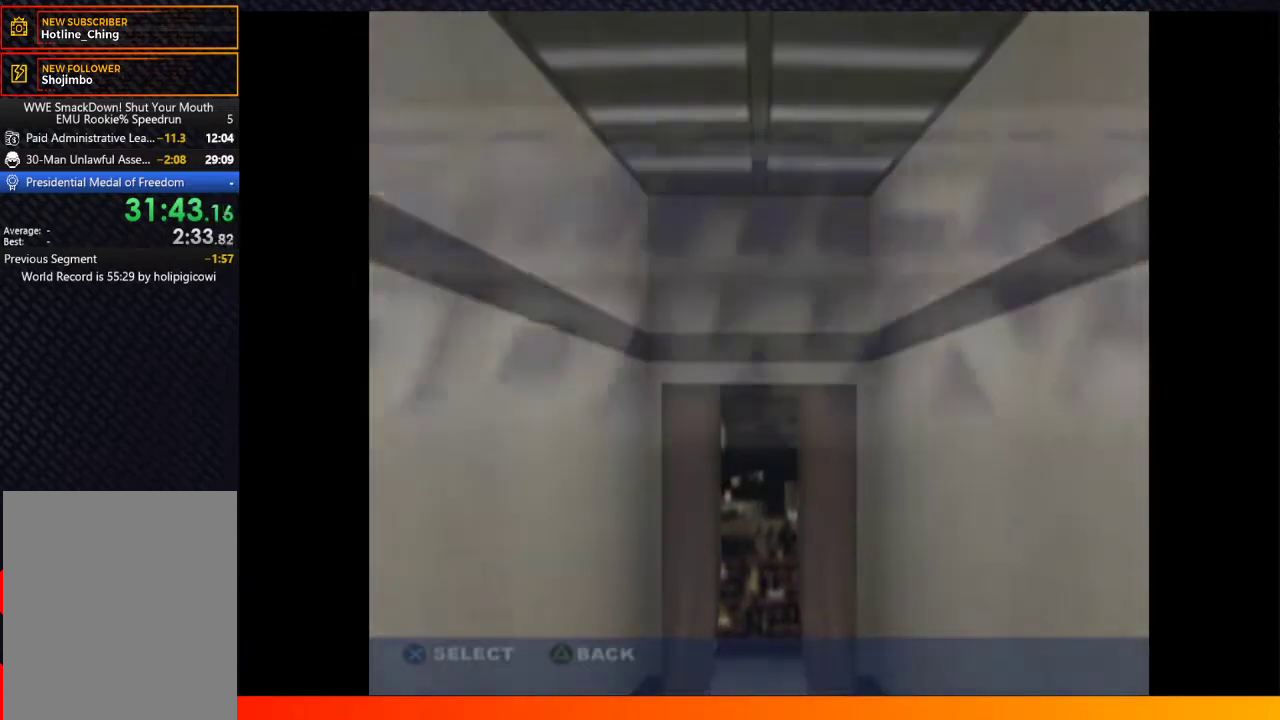
{"buttons": ["A"], "left_stick": "center", "right_stick": "center", "events": [[383, "A", "down"]]}
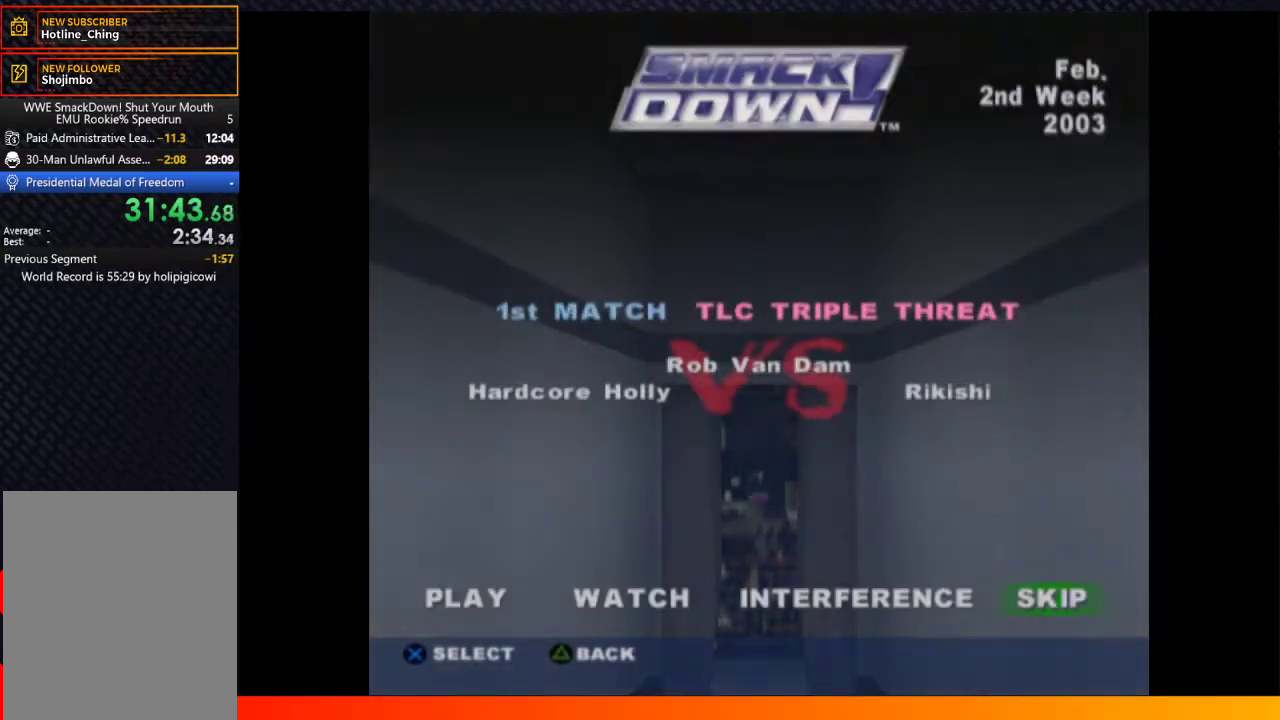
{"buttons": ["A"], "left_stick": "center", "right_stick": "center", "events": [[17, "A", "up"], [333, "DPAD_LEFT", "down"], [450, "DPAD_LEFT", "up"], [483, "A", "down"]]}
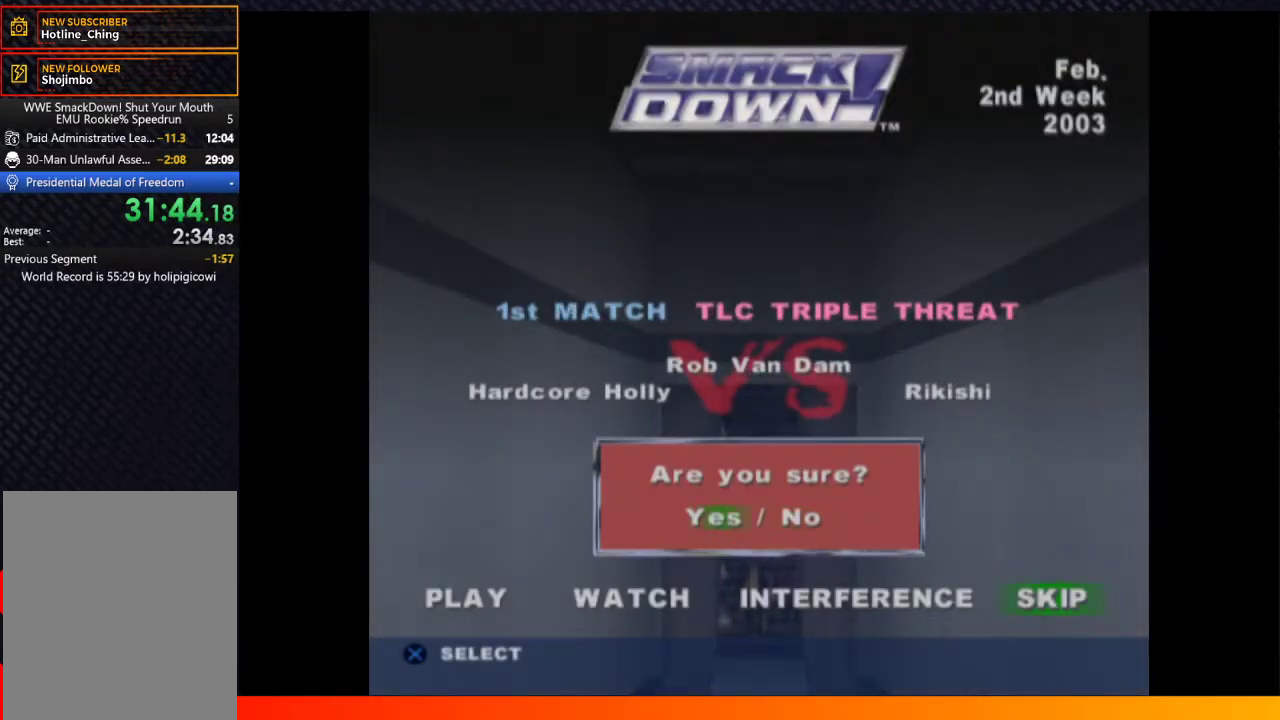
{"buttons": ["A"], "left_stick": "center", "right_stick": "center", "events": [[50, "A", "up"], [133, "A", "down"], [217, "A", "up"], [300, "A", "down"], [350, "A", "up"], [433, "A", "down"]]}
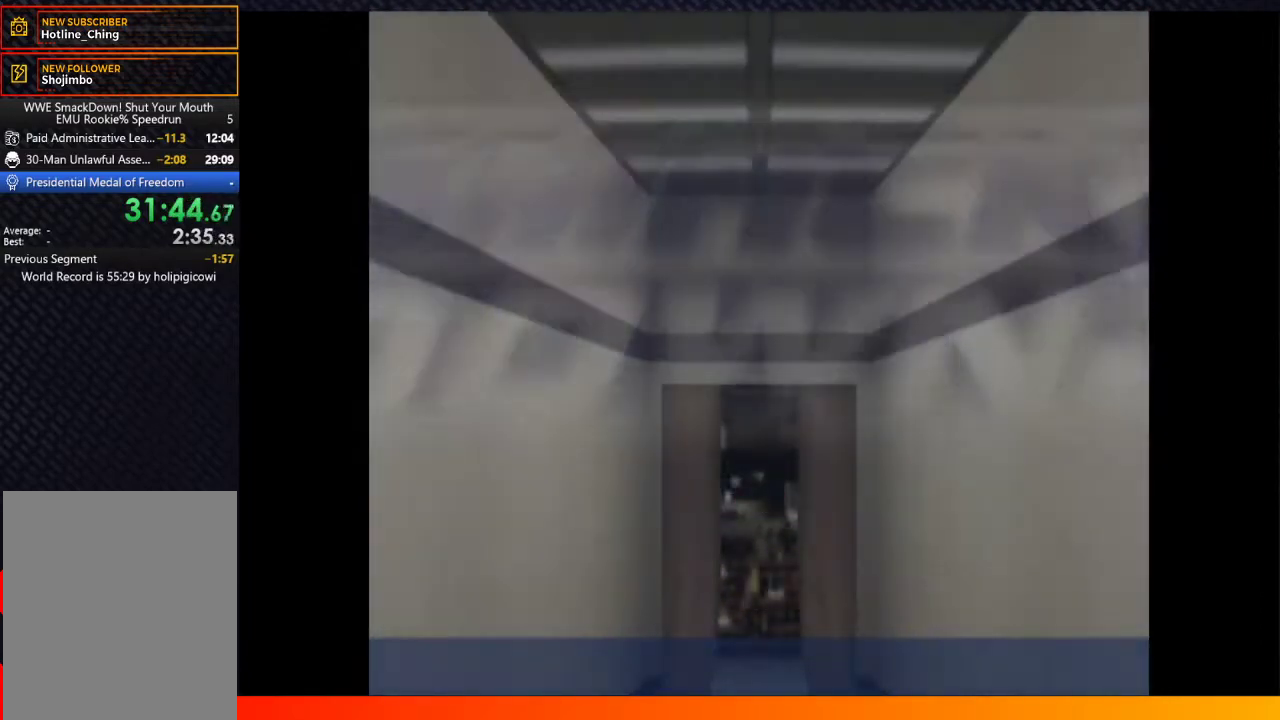
{"buttons": [], "left_stick": "center", "right_stick": "center", "events": [[17, "A", "up"], [100, "A", "down"], [167, "A", "up"], [233, "A", "down"], [300, "A", "up"], [417, "A", "down"], [467, "A", "up"]]}
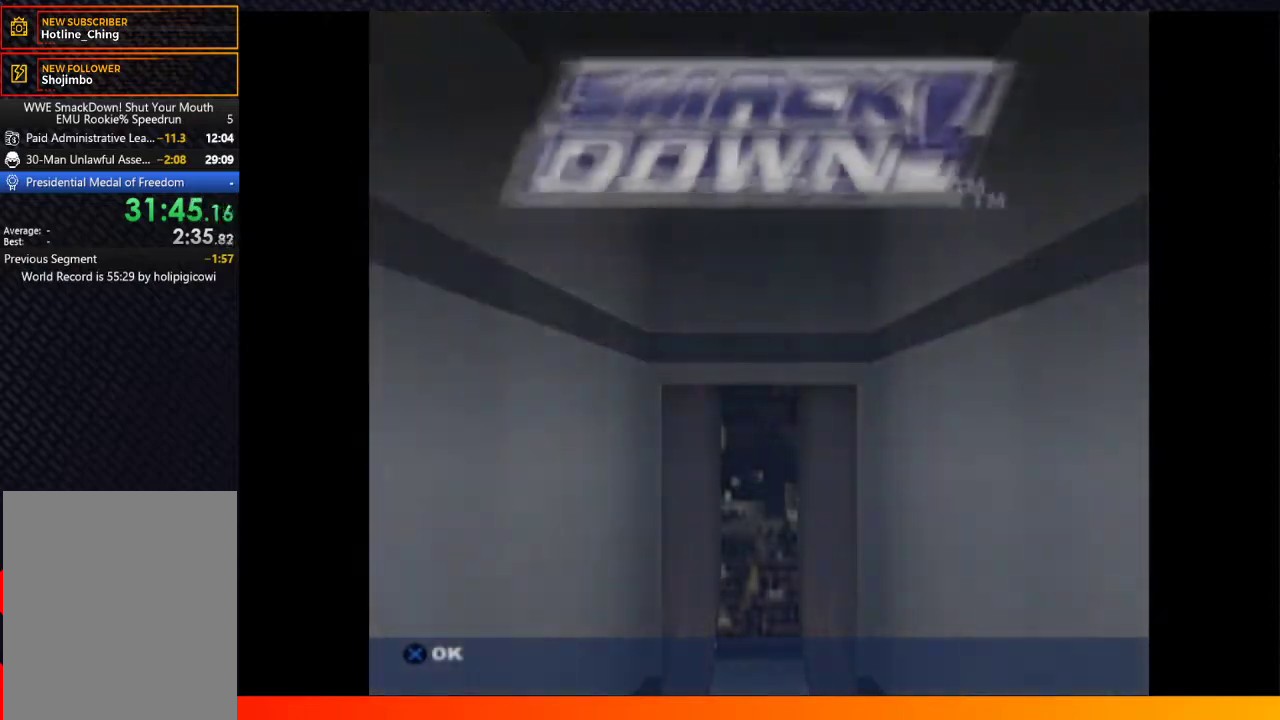
{"buttons": [], "left_stick": "center", "right_stick": "center", "events": [[67, "A", "down"], [133, "A", "up"], [217, "A", "down"], [283, "A", "up"], [383, "A", "down"], [467, "A", "up"]]}
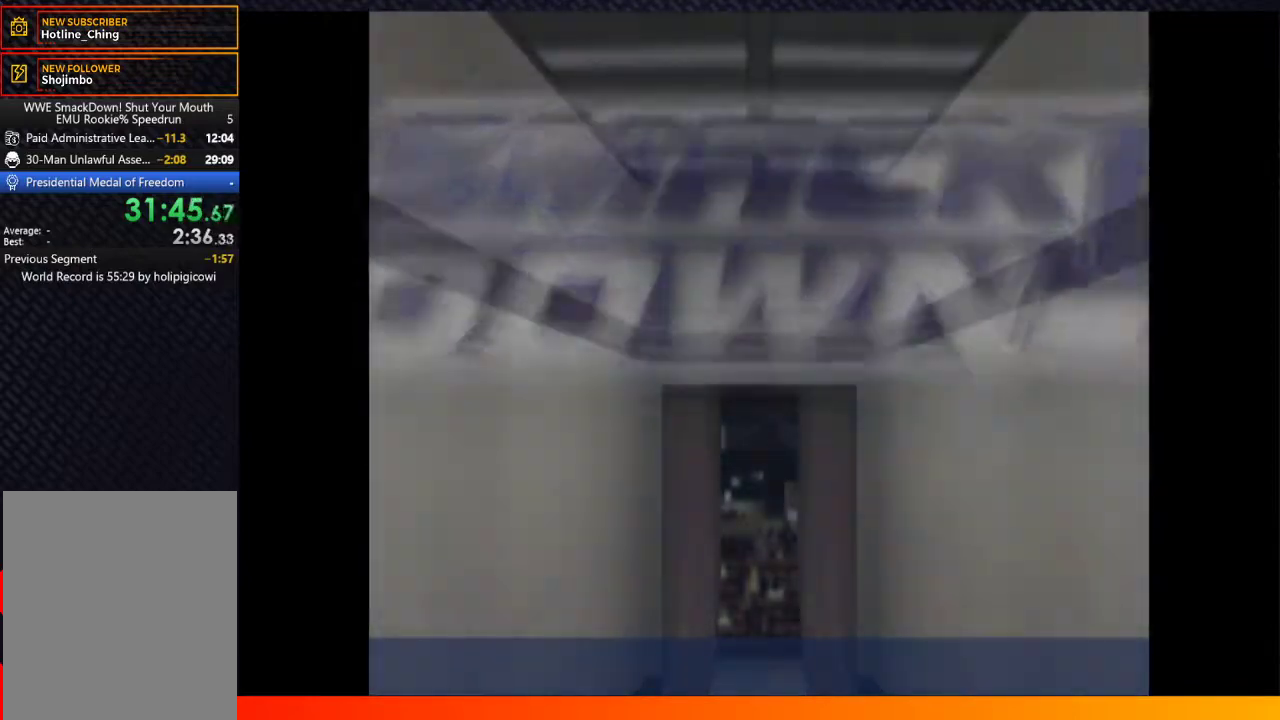
{"buttons": [], "left_stick": "center", "right_stick": "center", "events": [[33, "A", "down"], [117, "A", "up"], [217, "A", "down"], [300, "A", "up"], [383, "A", "down"], [467, "A", "up"]]}
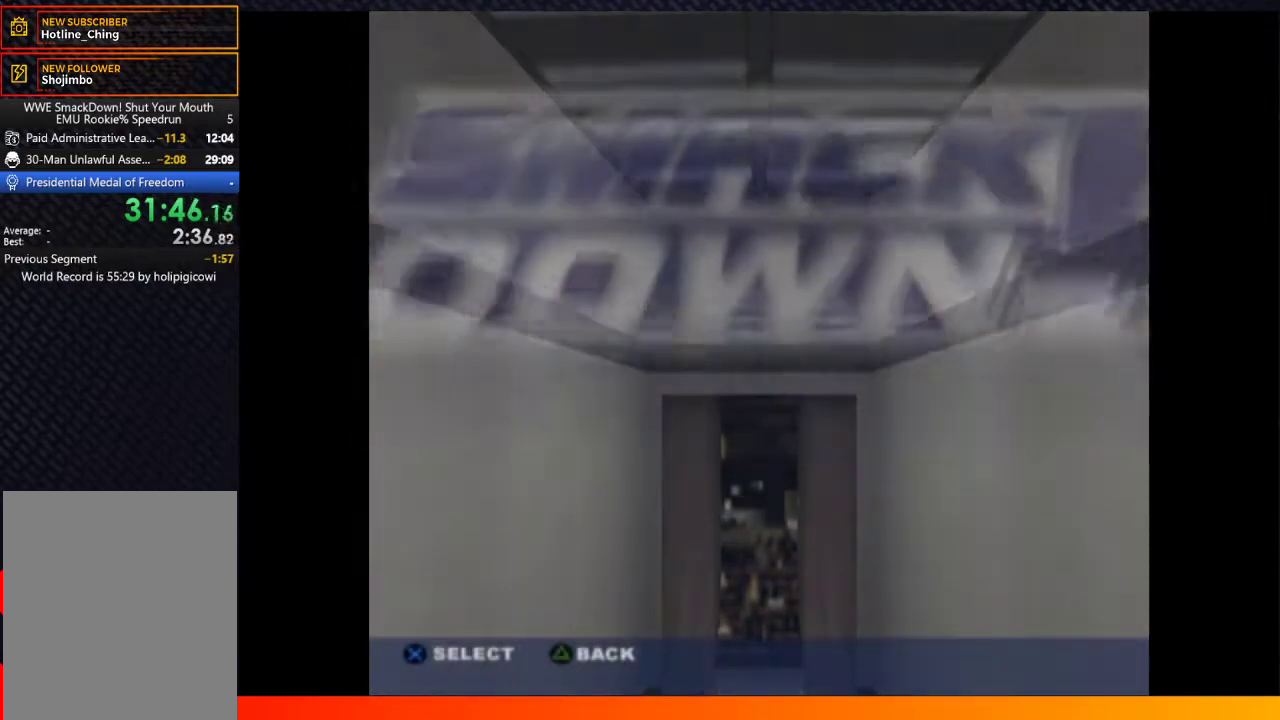
{"buttons": ["DPAD_LEFT"], "left_stick": "center", "right_stick": "center", "events": [[433, "DPAD_LEFT", "down"]]}
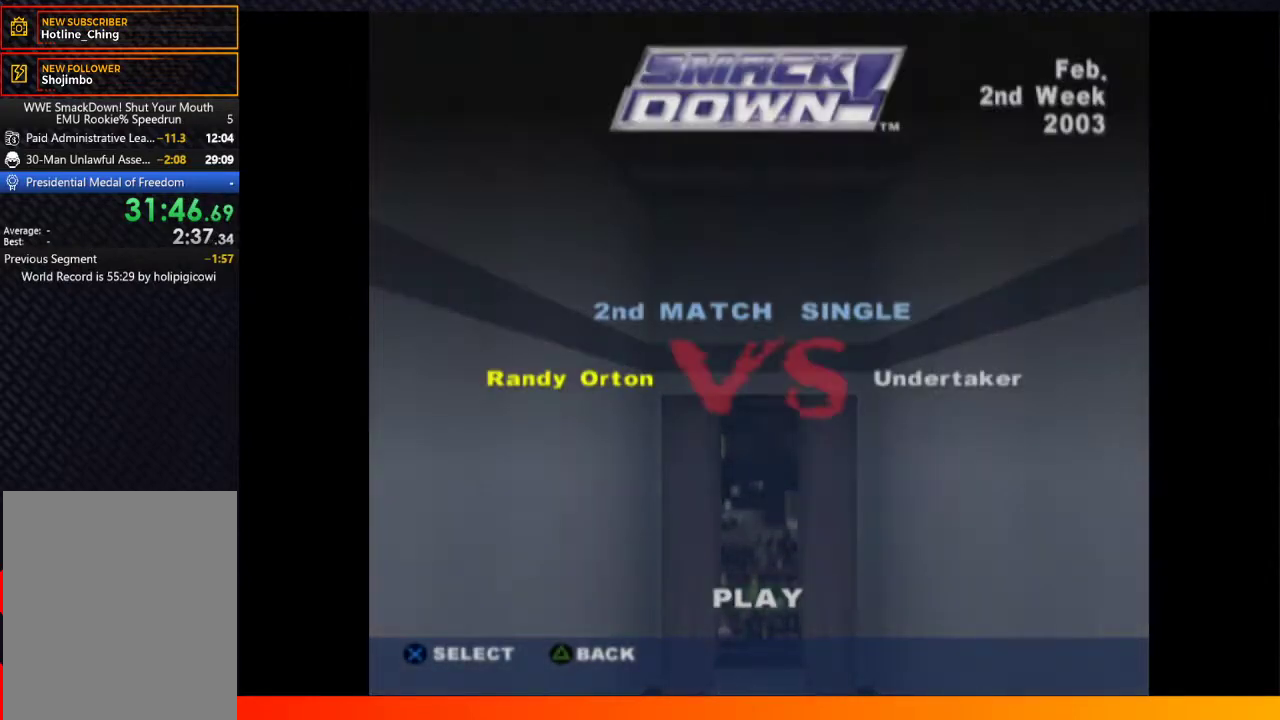
{"buttons": ["DPAD_LEFT"], "left_stick": "center", "right_stick": "center", "events": [[33, "DPAD_LEFT", "up"], [233, "A", "down"], [333, "A", "up"], [500, "DPAD_LEFT", "down"]]}
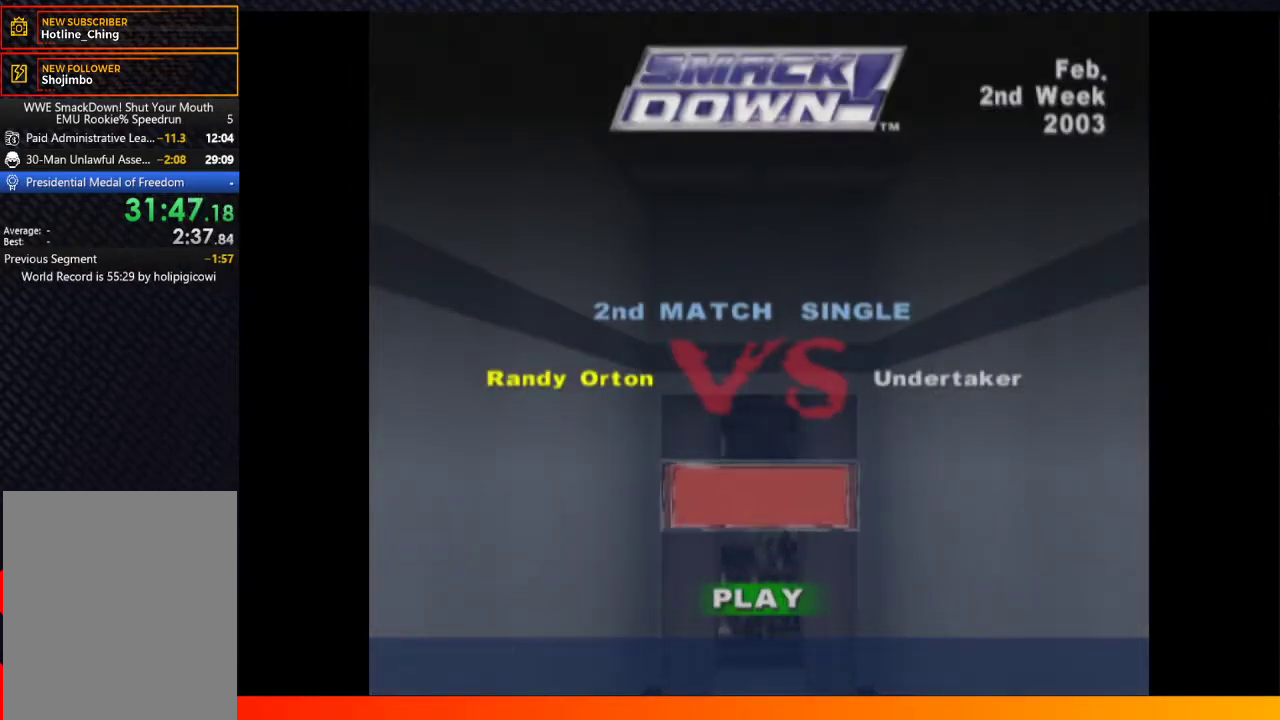
{"buttons": [], "left_stick": "center", "right_stick": "center", "events": [[117, "DPAD_LEFT", "up"], [200, "DPAD_LEFT", "down"], [300, "DPAD_LEFT", "up"], [367, "A", "down"], [433, "A", "up"]]}
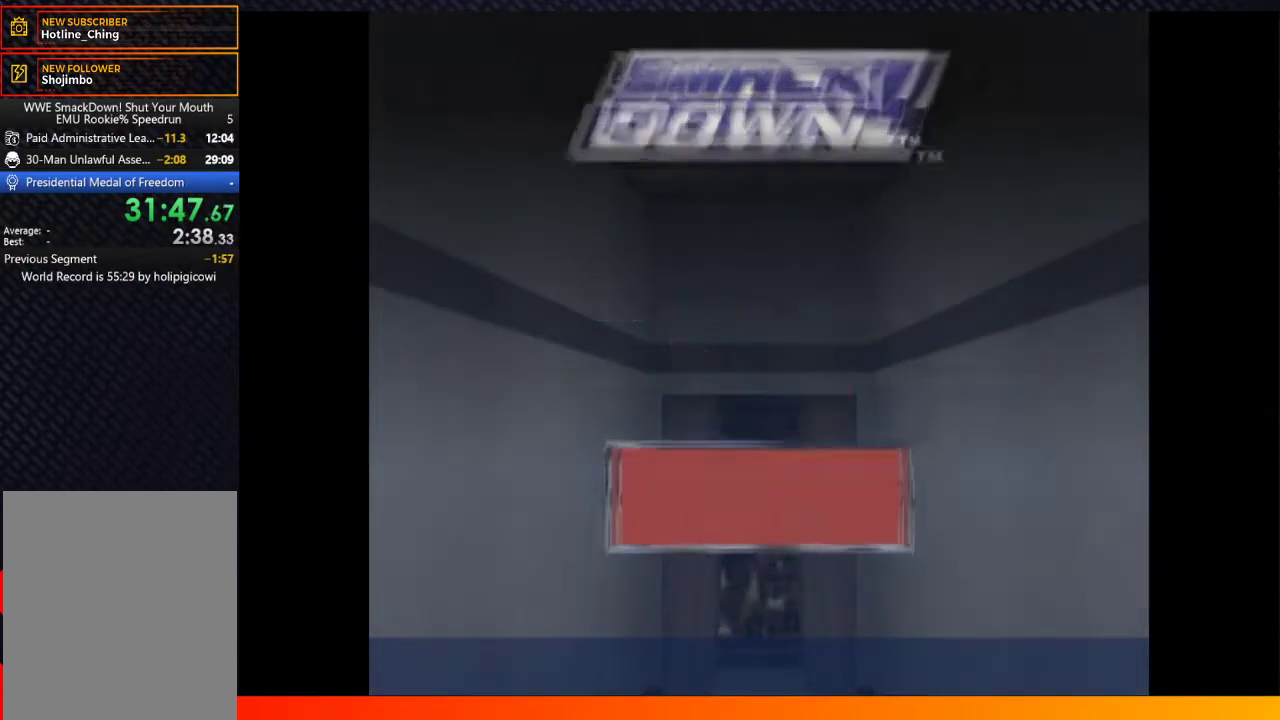
{"buttons": ["START"], "left_stick": "center", "right_stick": "center", "events": [[67, "A", "down"], [133, "A", "up"], [233, "A", "down"], [283, "A", "up"], [450, "START", "down"]]}
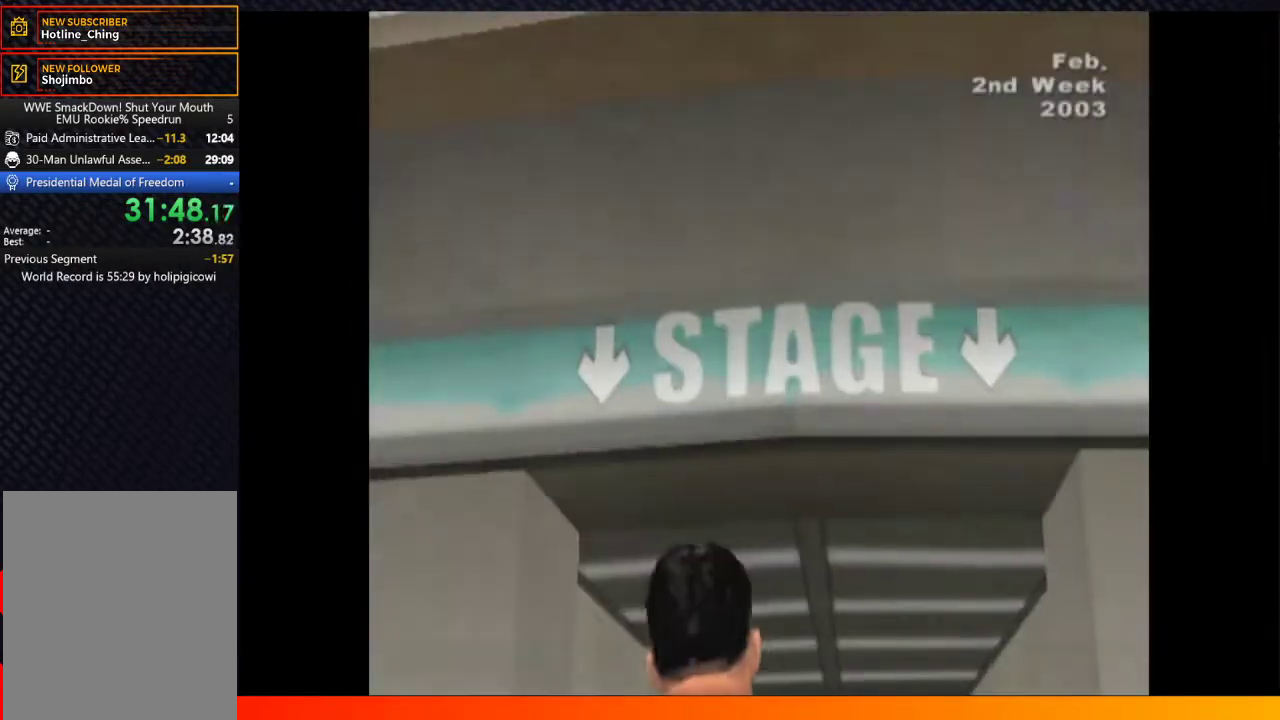
{"buttons": ["A"], "left_stick": "center", "right_stick": "center", "events": [[17, "A", "down"], [100, "A", "up"], [100, "START", "up"], [183, "A", "down"]]}
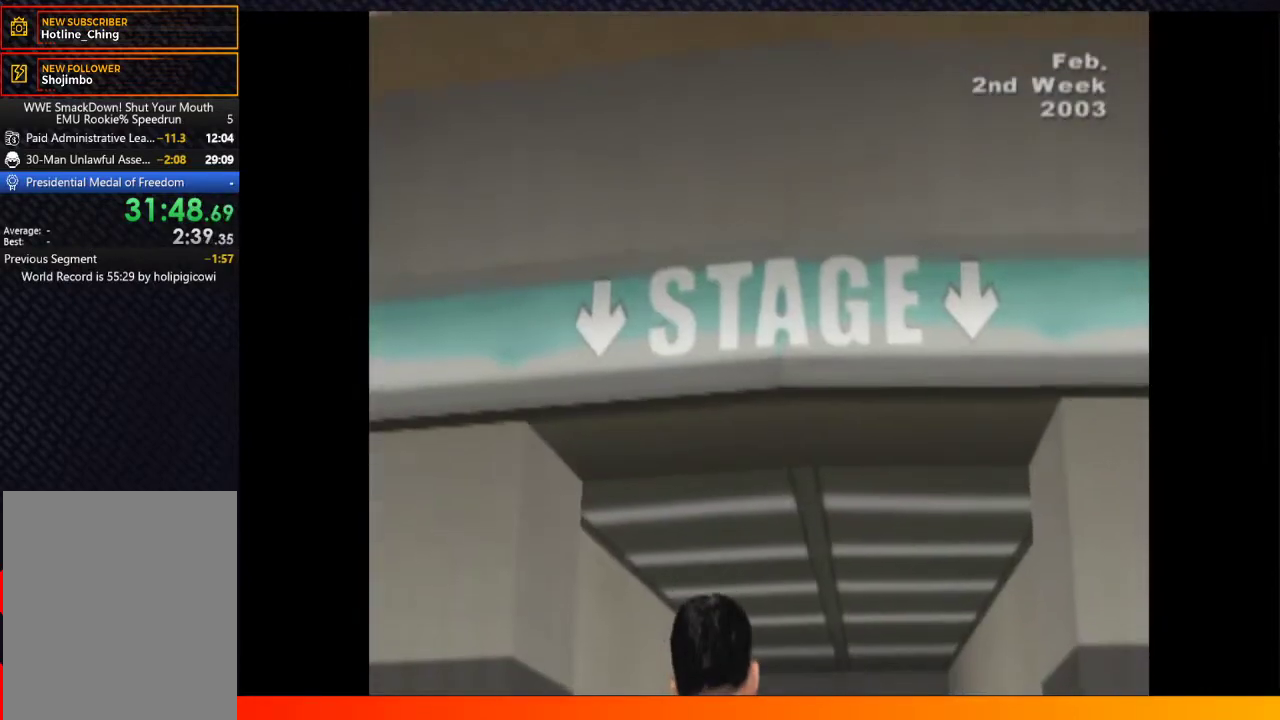
{"buttons": ["A"], "left_stick": "center", "right_stick": "center"}
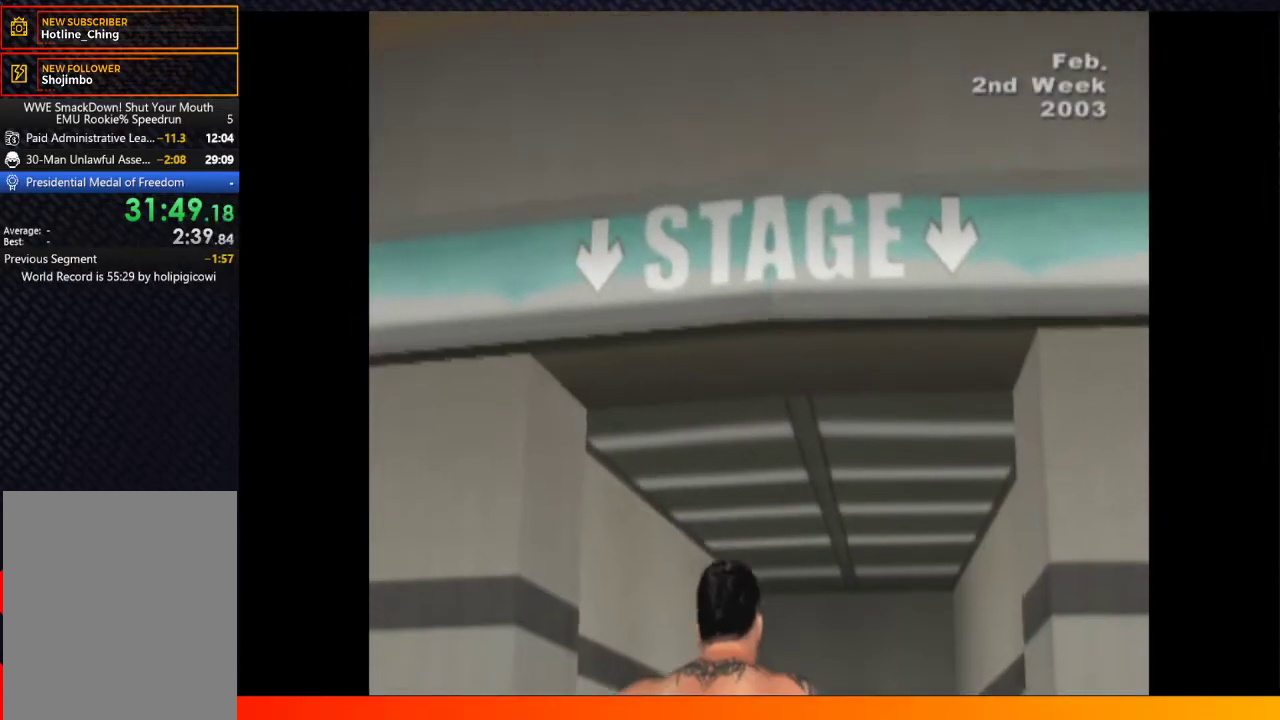
{"buttons": ["START"], "left_stick": "center", "right_stick": "center"}
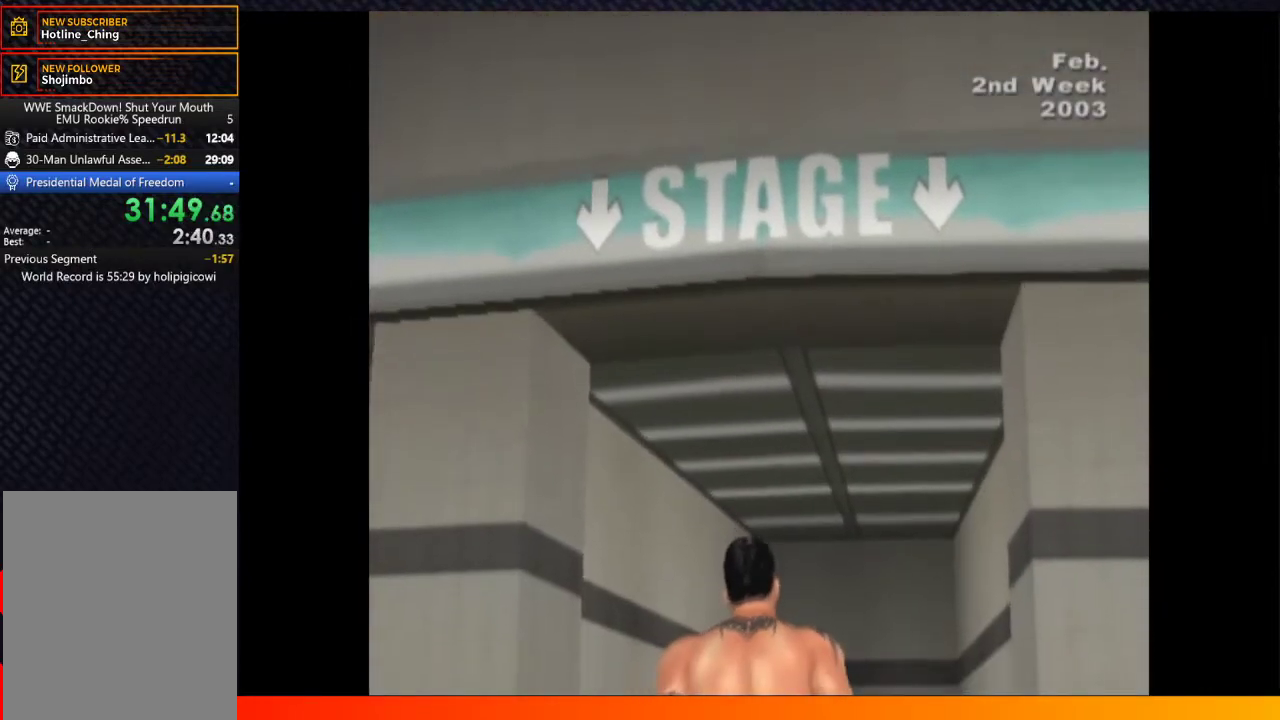
{"buttons": [], "left_stick": "center", "right_stick": "center", "events": [[67, "START", "up"], [167, "START", "down"], [250, "A", "down"], [250, "START", "up"], [367, "A", "up"]]}
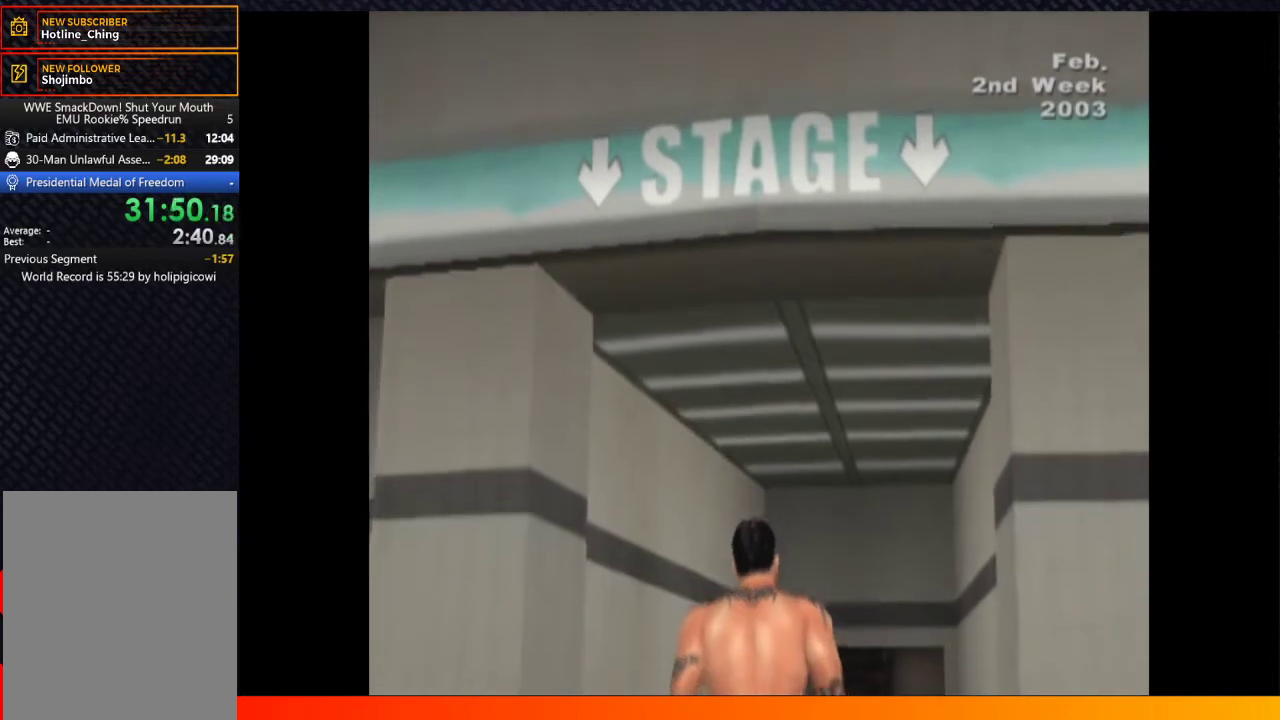
{"buttons": [], "left_stick": "center", "right_stick": "center", "events": [[33, "A", "down"], [83, "A", "up"], [117, "START", "down"], [233, "A", "down"], [233, "START", "up"], [283, "A", "up"], [333, "START", "down"], [417, "START", "up"]]}
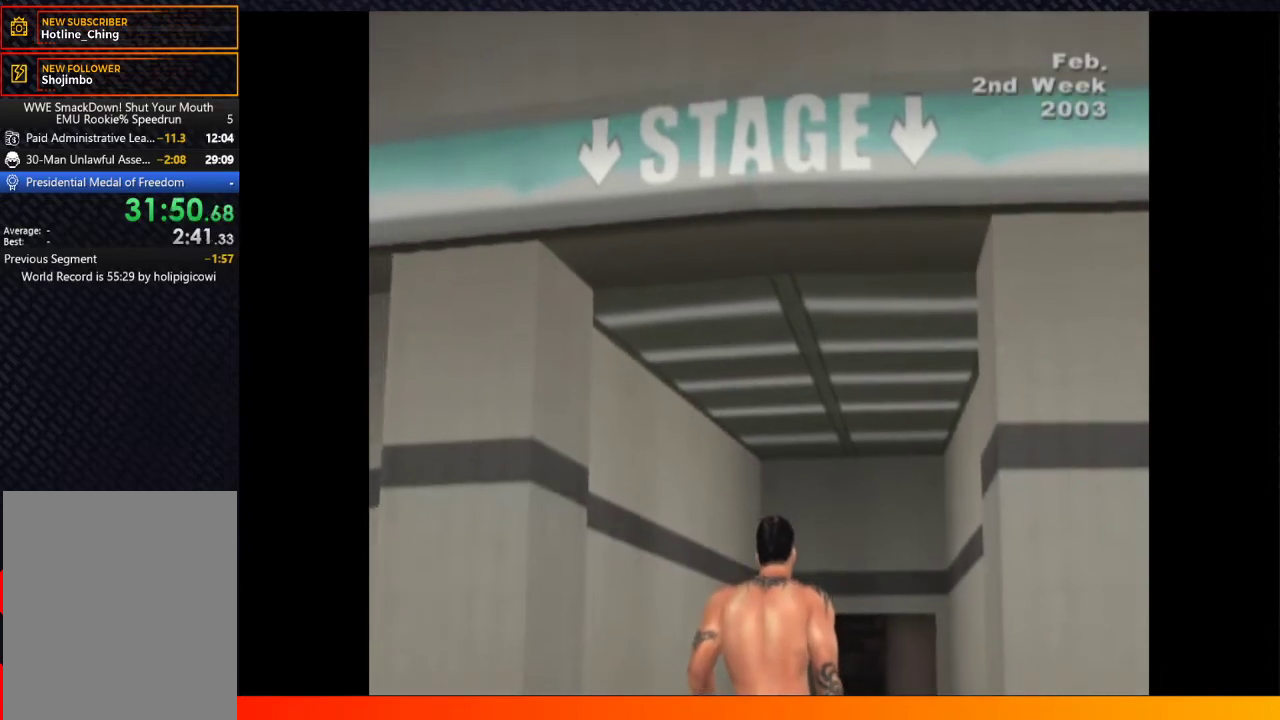
{"buttons": [], "left_stick": "center", "right_stick": "center", "events": [[17, "START", "down"], [117, "START", "up"], [200, "START", "down"], [300, "START", "up"], [383, "START", "down"], [467, "START", "up"]]}
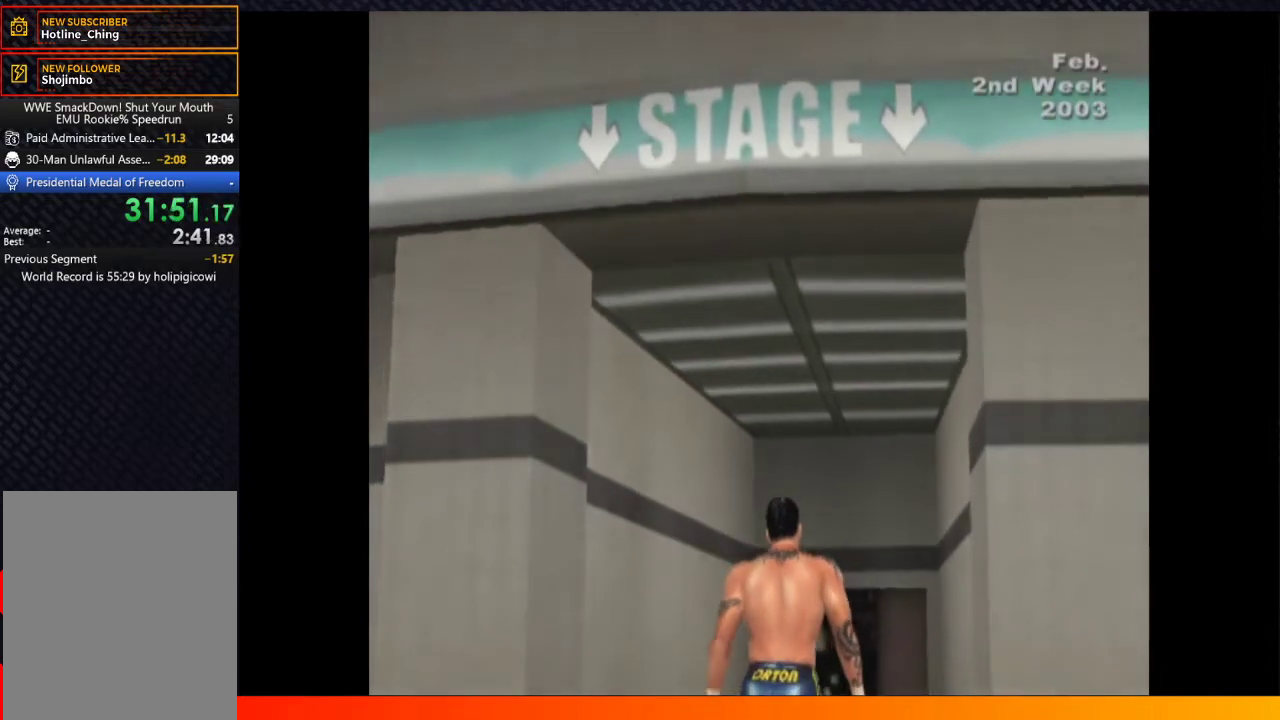
{"buttons": ["START"], "left_stick": "center", "right_stick": "center", "events": [[67, "START", "down"], [150, "START", "up"], [250, "START", "down"], [317, "START", "up"], [433, "START", "down"]]}
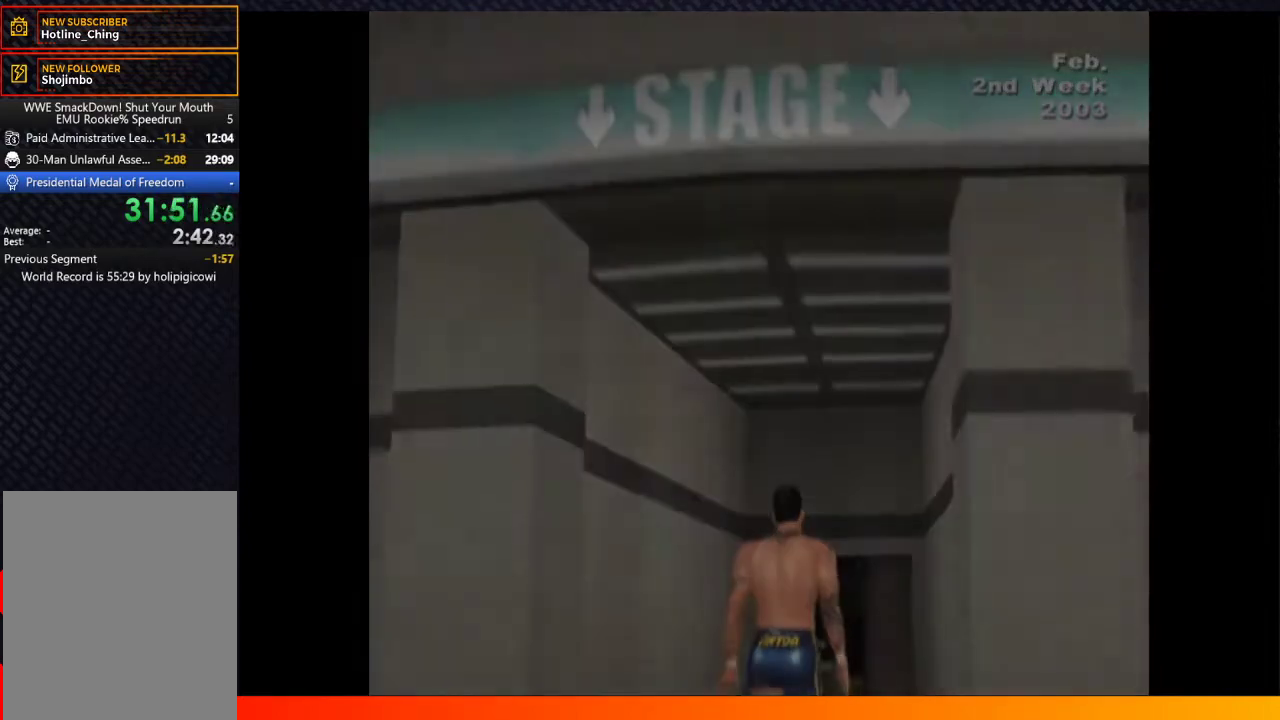
{"buttons": ["A", "START"], "left_stick": "center", "right_stick": "center"}
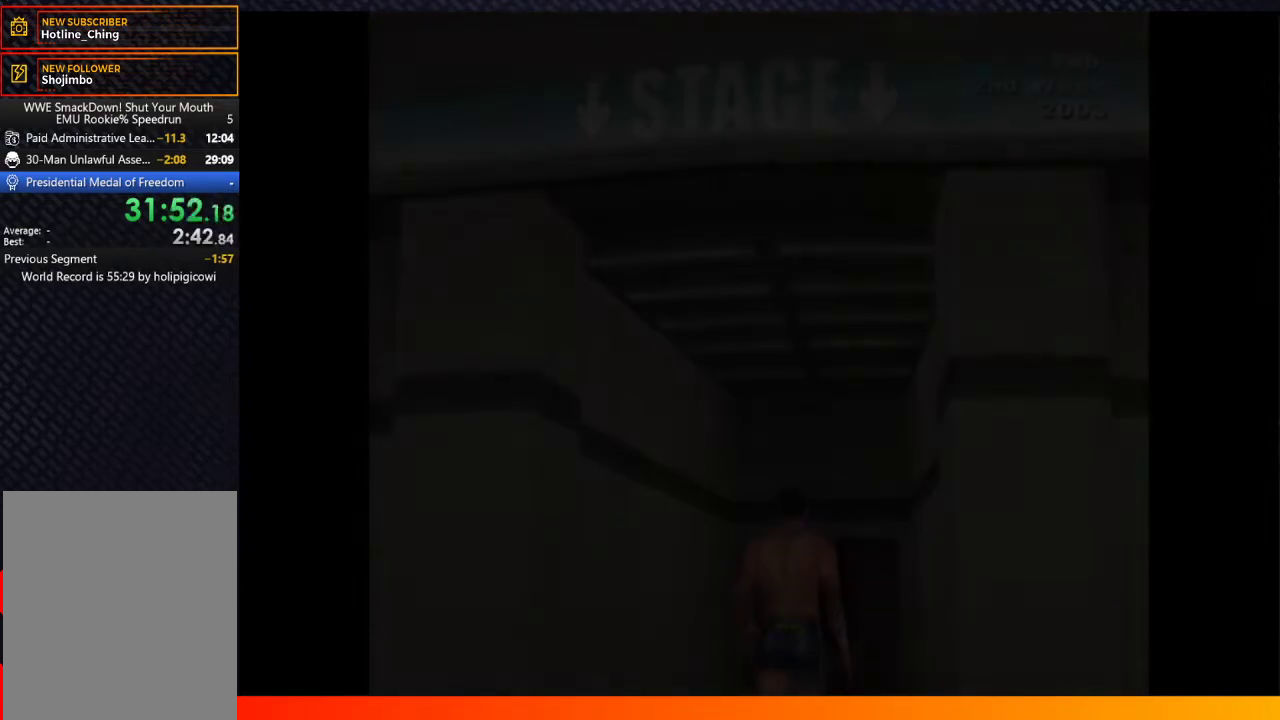
{"buttons": [], "left_stick": "center", "right_stick": "center"}
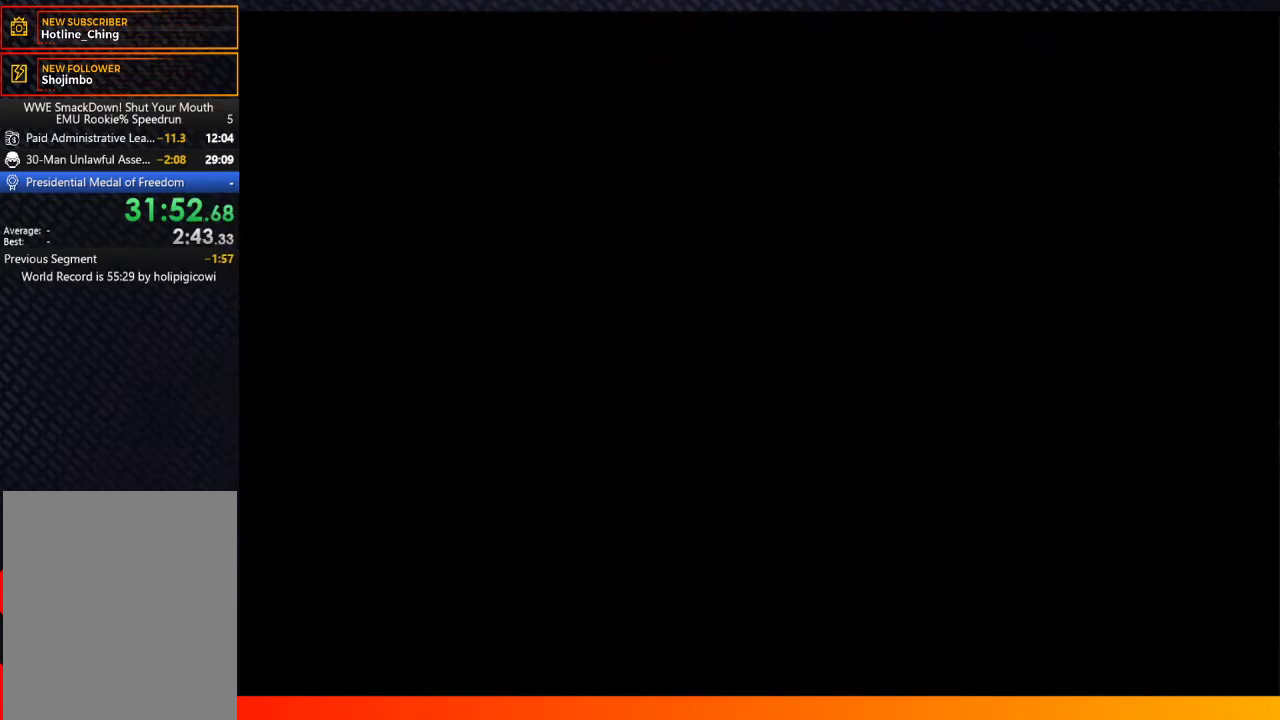
{"buttons": ["A", "START"], "left_stick": "center", "right_stick": "center", "events": [[233, "START", "down"], [350, "START", "up"], [433, "START", "down"], [500, "A", "down"]]}
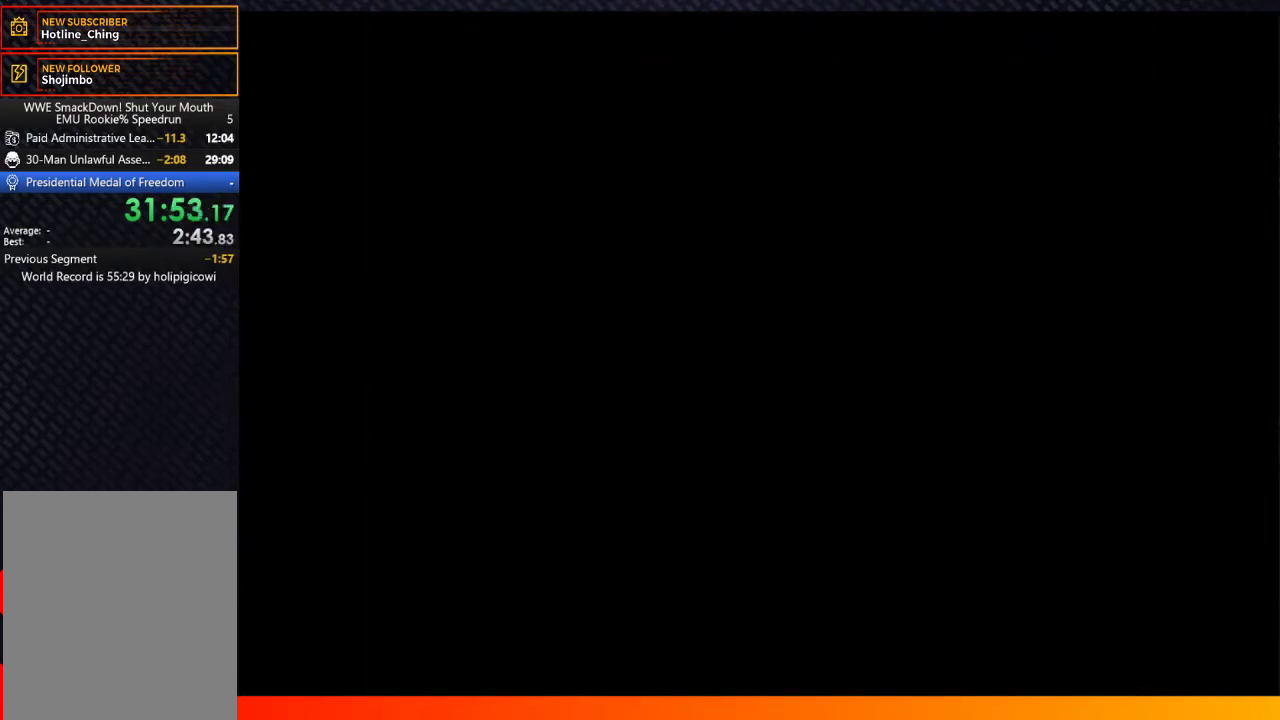
{"buttons": ["START"], "left_stick": "center", "right_stick": "center", "events": [[17, "START", "up"], [50, "A", "up"], [117, "START", "down"], [200, "A", "down"], [200, "START", "up"], [250, "A", "up"], [267, "START", "down"], [333, "A", "down"], [350, "START", "up"], [417, "A", "up"], [450, "START", "down"]]}
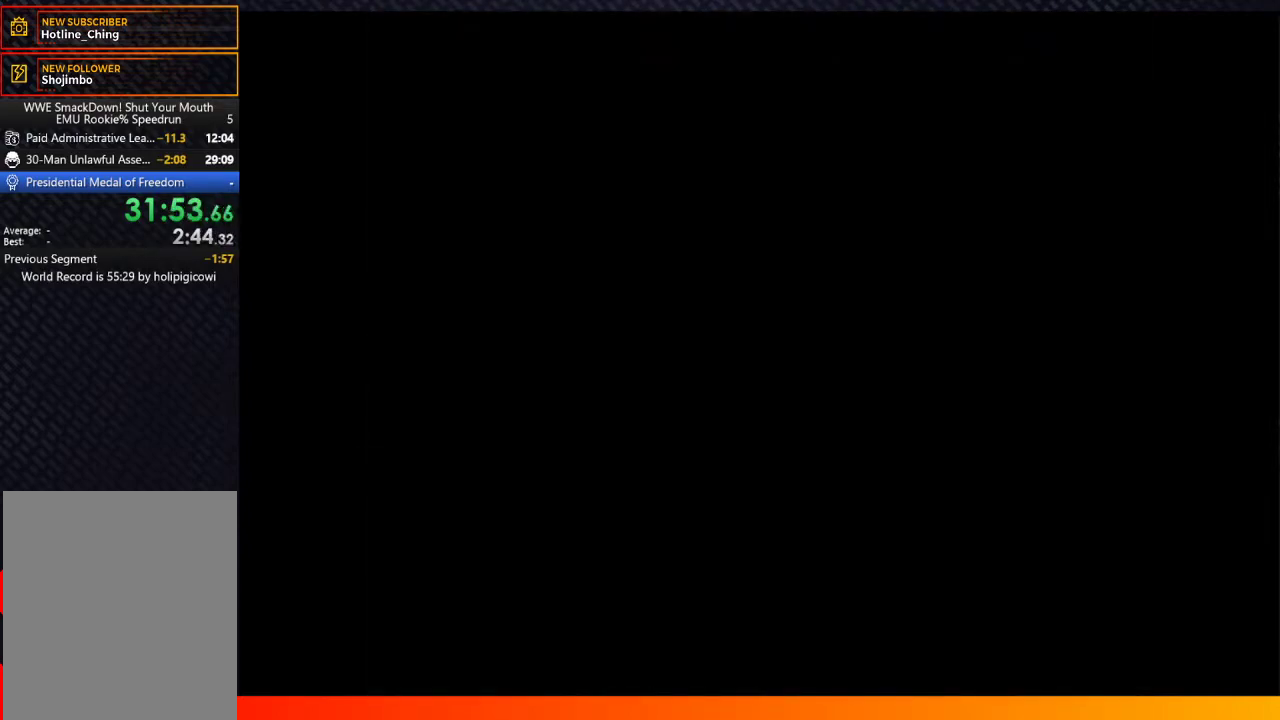
{"buttons": ["START"], "left_stick": "center", "right_stick": "center", "events": [[17, "A", "down"], [50, "START", "up"], [100, "A", "up"], [100, "START", "down"], [200, "A", "down"], [200, "START", "up"], [283, "START", "down"], [300, "A", "up"], [400, "START", "up"], [467, "START", "down"]]}